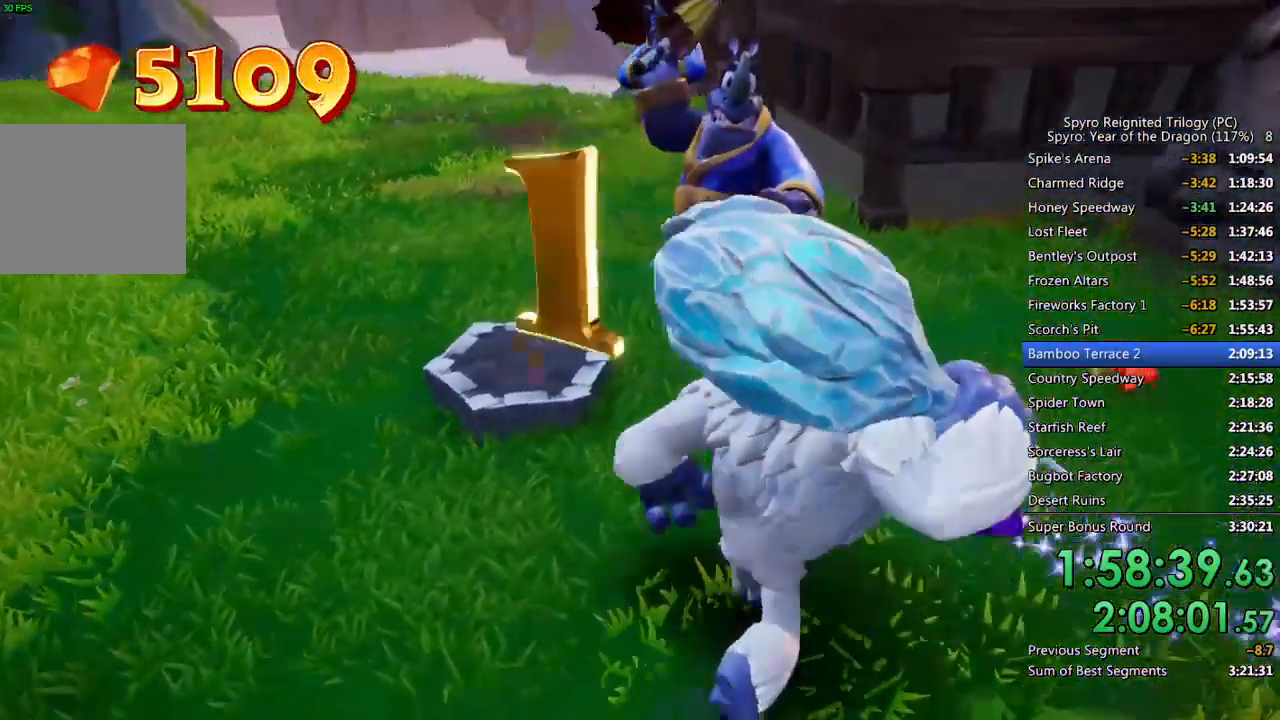
Gameplay with a controller (PlayStation layout); each line is a JSON object with the inputs held at the frame after it. "events" lists button and stick changes between this image and that frame as [ms after this image, input, new state], when the widget could be followed in between.
{"buttons": [], "left_stick": "up-right", "right_stick": "left", "events": [[150, "CIRCLE", "down"], [267, "CIRCLE", "up"]]}
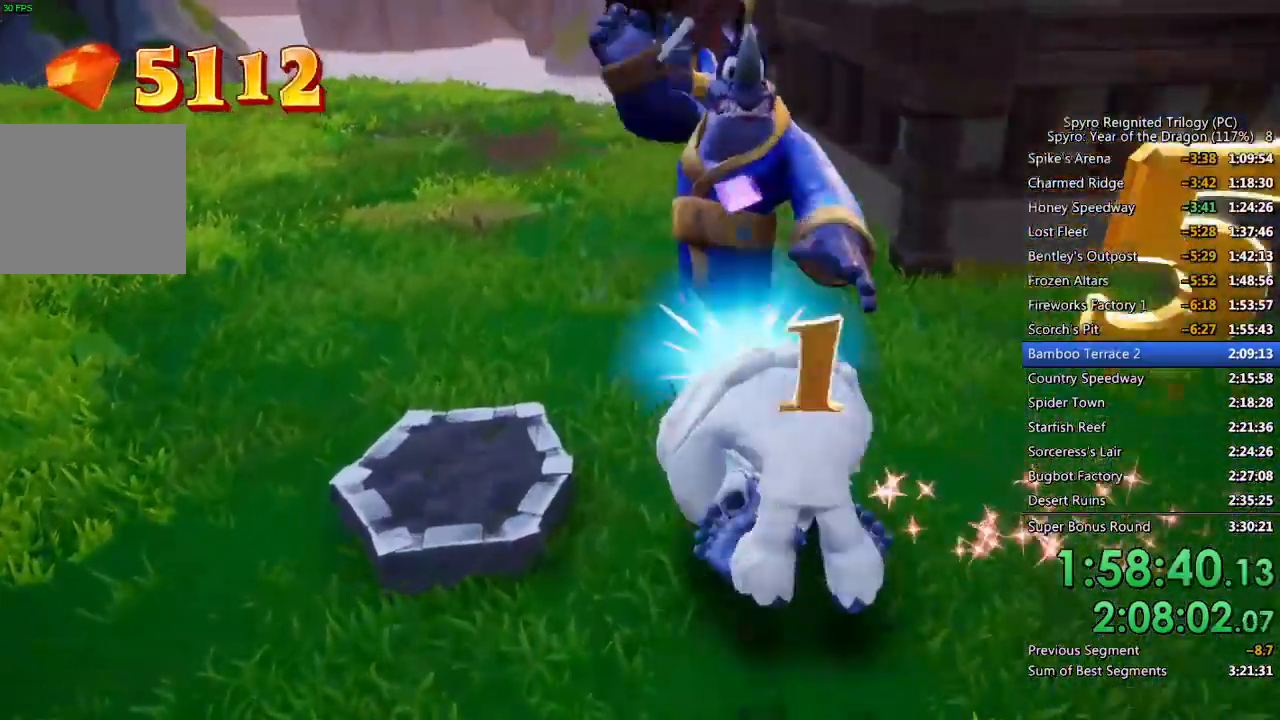
{"buttons": [], "left_stick": "up", "right_stick": "left", "events": [[133, "left_stick", "up"], [133, "right_stick", "center"], [367, "right_stick", "left"]]}
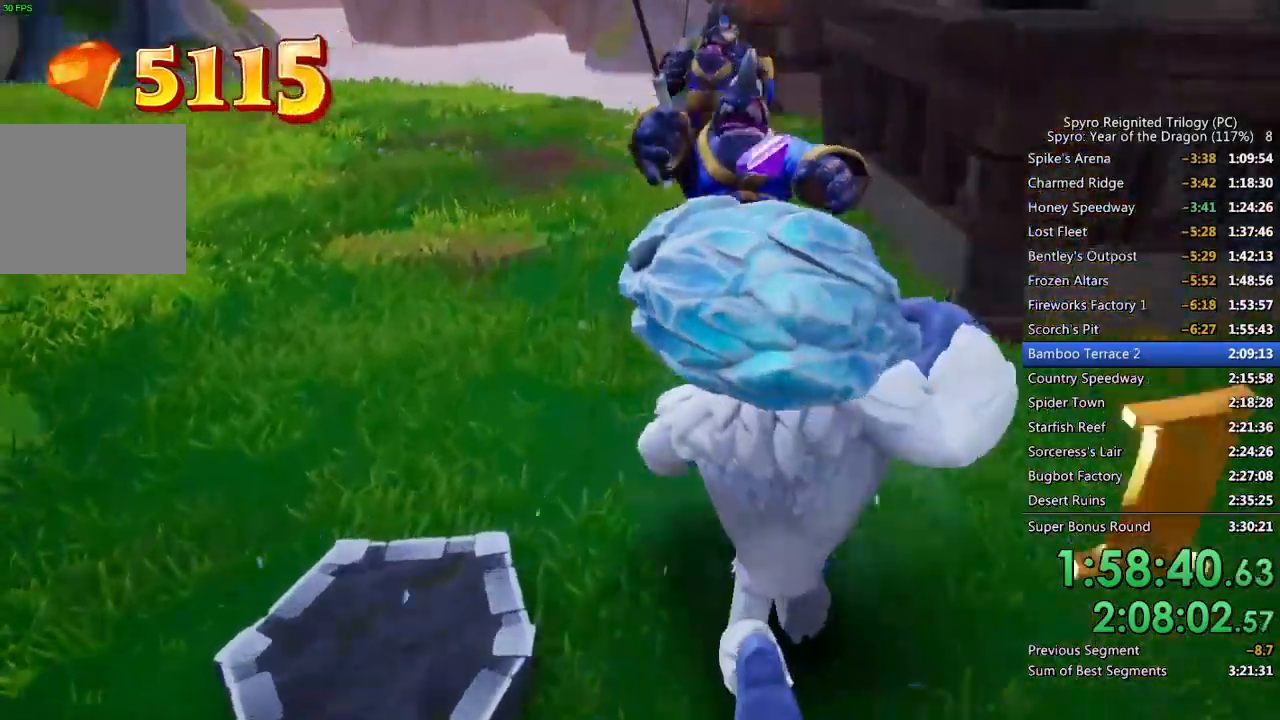
{"buttons": [], "left_stick": "up", "right_stick": "center", "events": [[250, "right_stick", "center"]]}
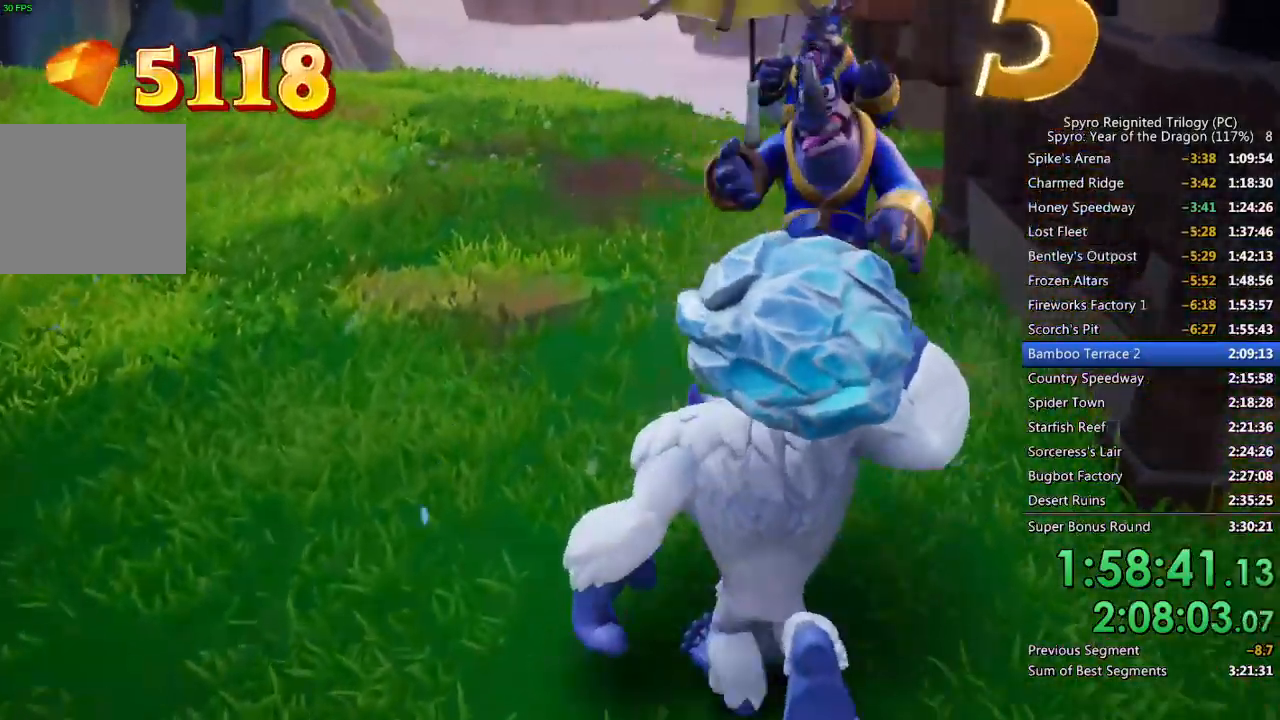
{"buttons": [], "left_stick": "up", "right_stick": "center", "events": [[50, "right_stick", "right"], [200, "right_stick", "center"], [417, "right_stick", "right"], [500, "right_stick", "center"]]}
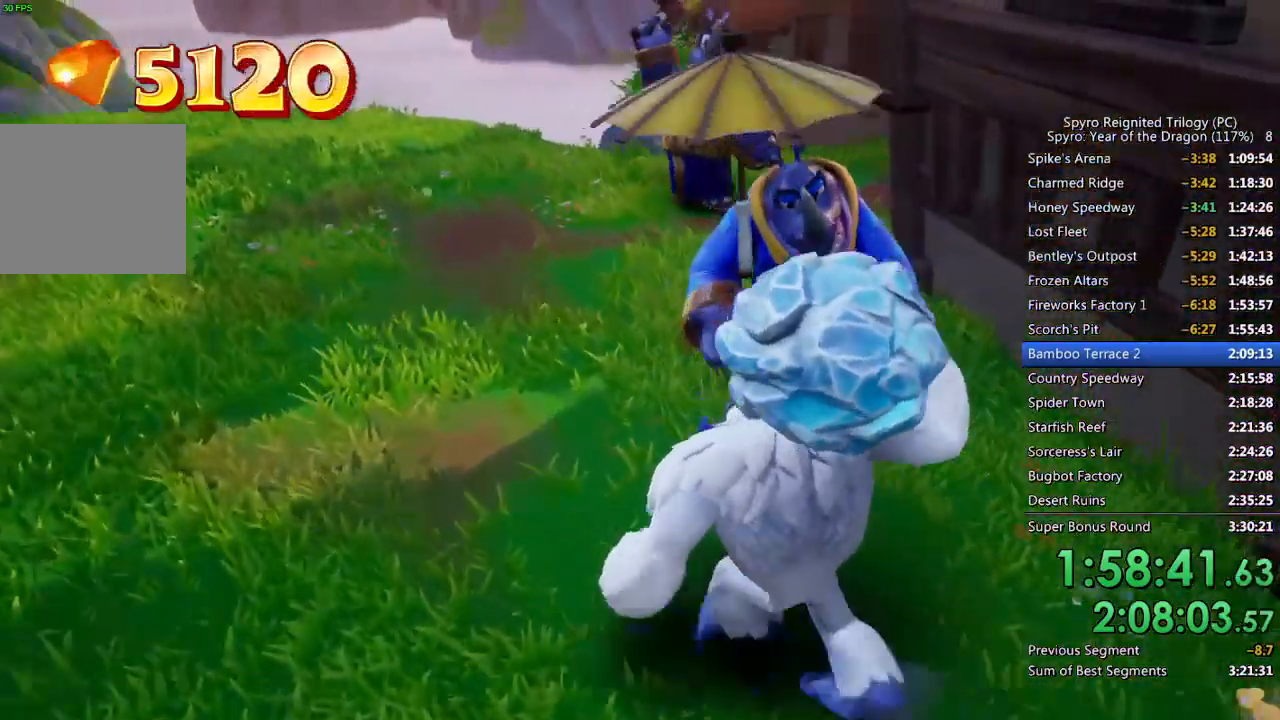
{"buttons": [], "left_stick": "up", "right_stick": "center", "events": [[267, "right_stick", "left"], [367, "right_stick", "center"]]}
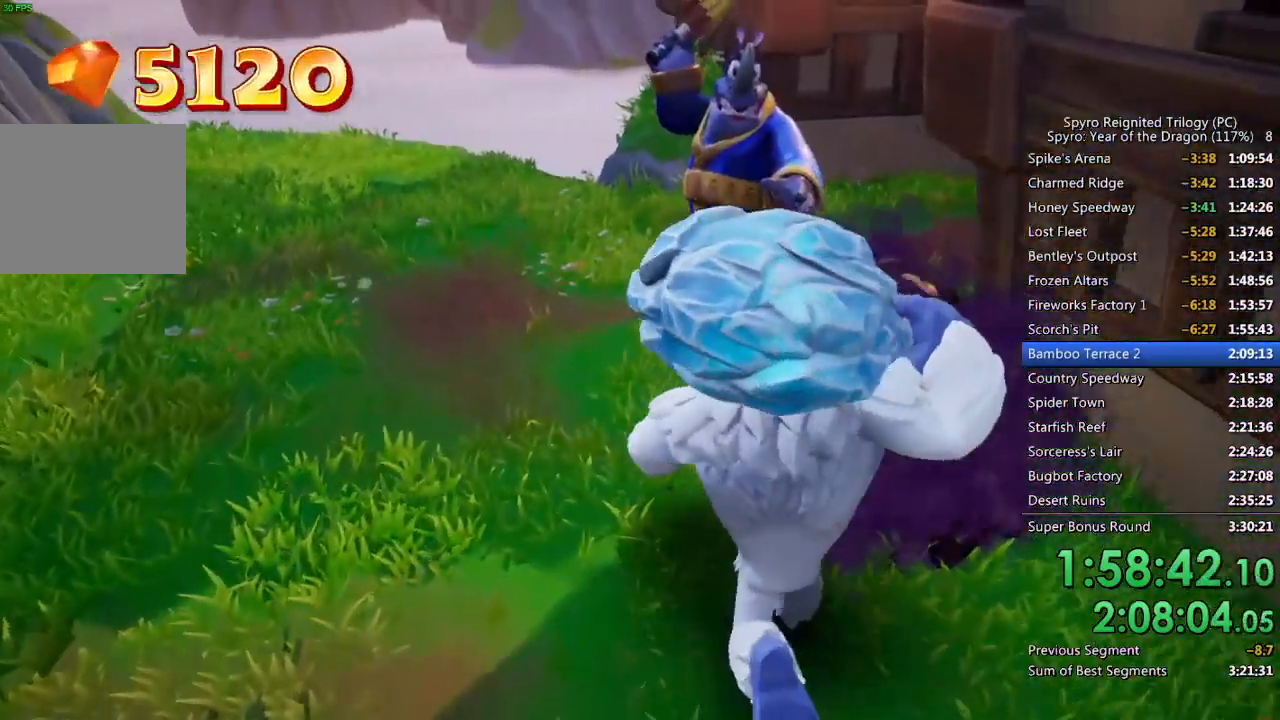
{"buttons": [], "left_stick": "up", "right_stick": "center", "events": [[117, "CIRCLE", "down"], [250, "CIRCLE", "up"]]}
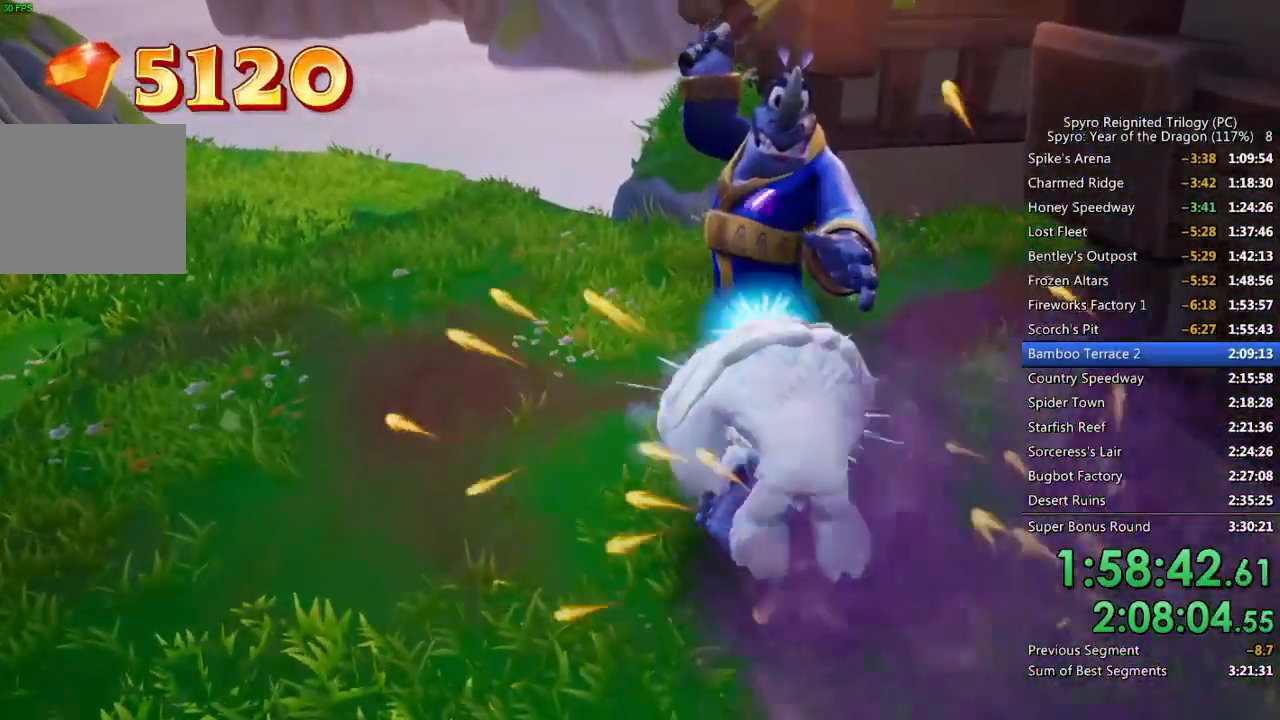
{"buttons": [], "left_stick": "up", "right_stick": "center", "events": [[117, "CIRCLE", "down"], [167, "CIRCLE", "up"], [217, "CIRCLE", "down"], [300, "CIRCLE", "up"]]}
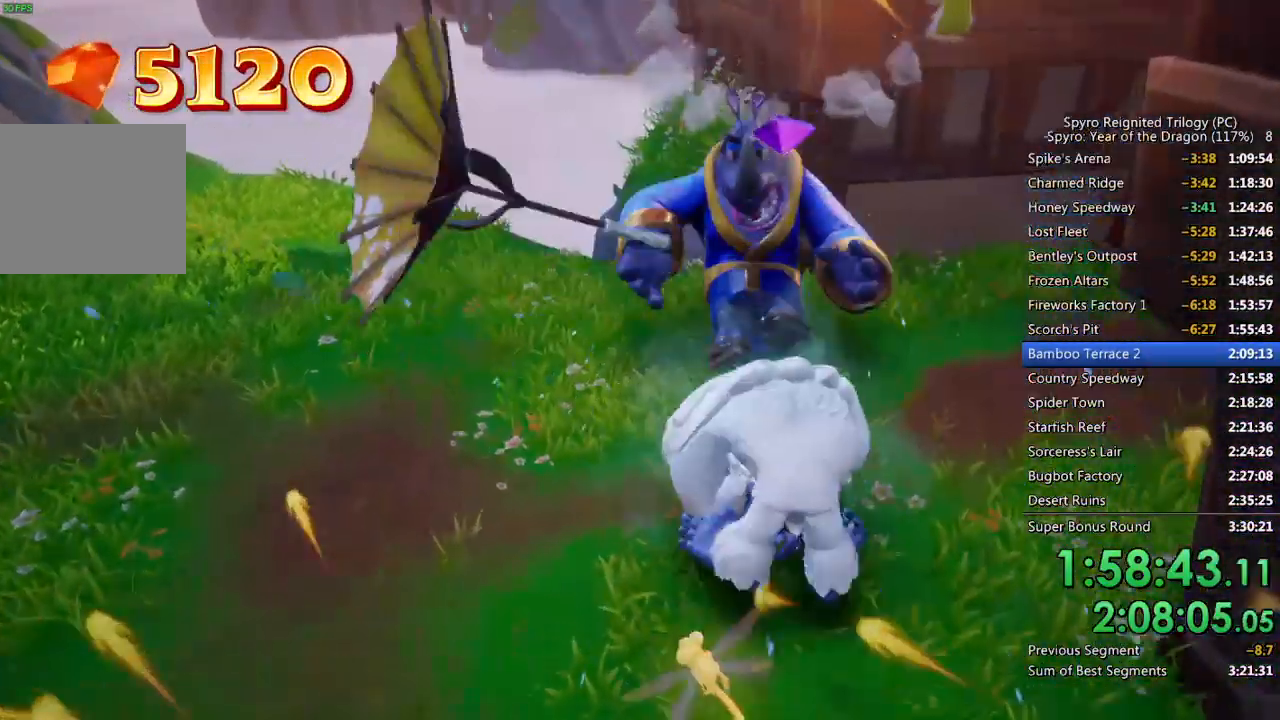
{"buttons": [], "left_stick": "up", "right_stick": "right", "events": [[33, "right_stick", "right"], [417, "right_stick", "center"], [500, "right_stick", "right"]]}
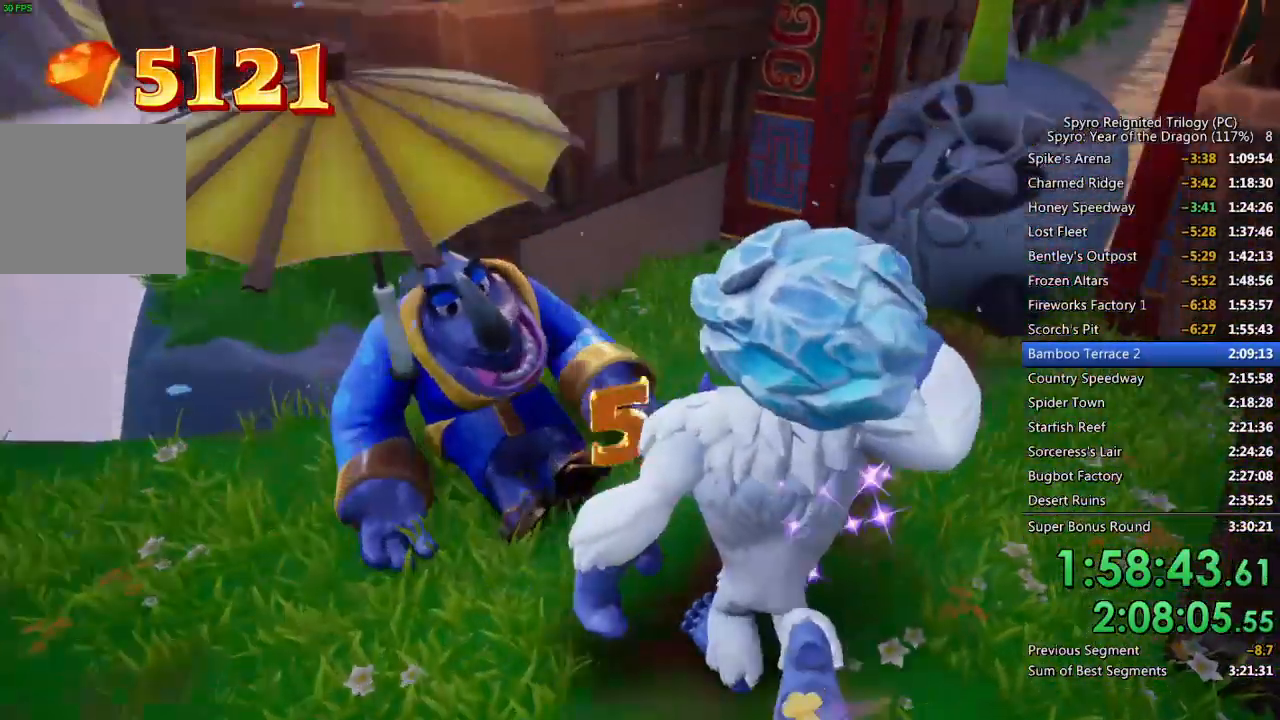
{"buttons": [], "left_stick": "up", "right_stick": "center", "events": [[167, "right_stick", "center"], [417, "CIRCLE", "down"], [500, "CIRCLE", "up"]]}
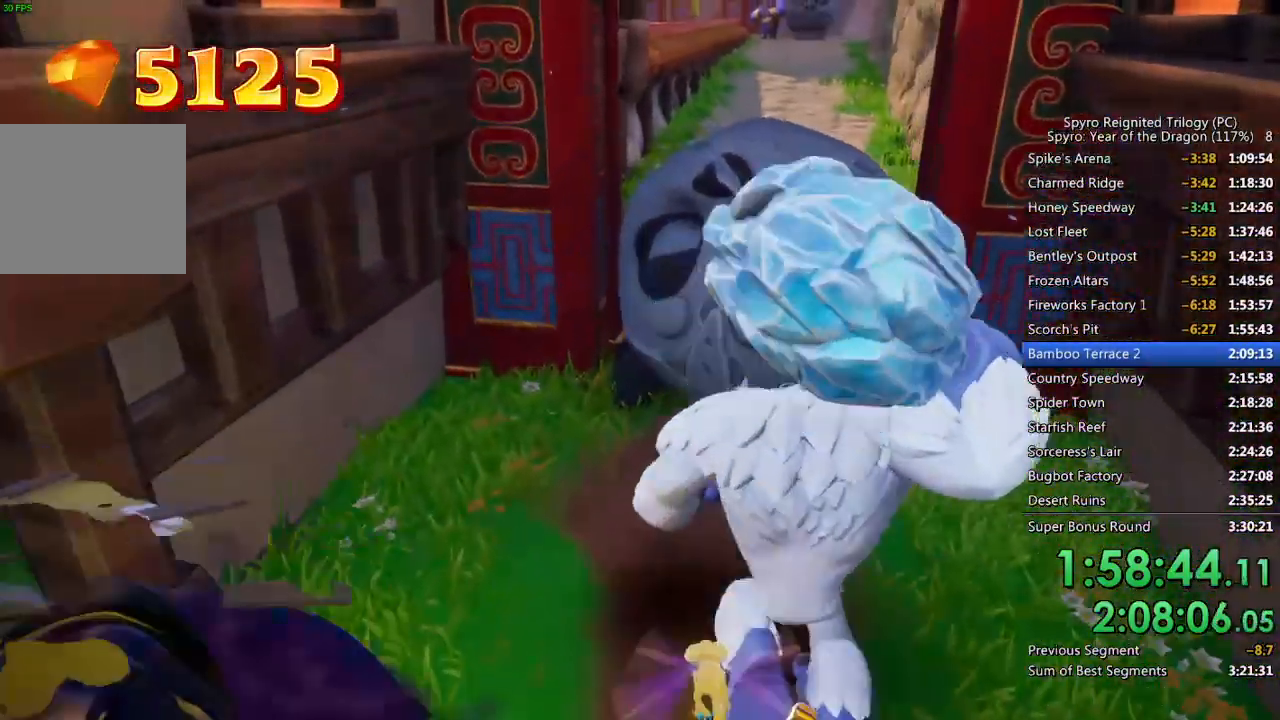
{"buttons": [], "left_stick": "up", "right_stick": "center", "events": [[233, "right_stick", "right"], [317, "right_stick", "center"]]}
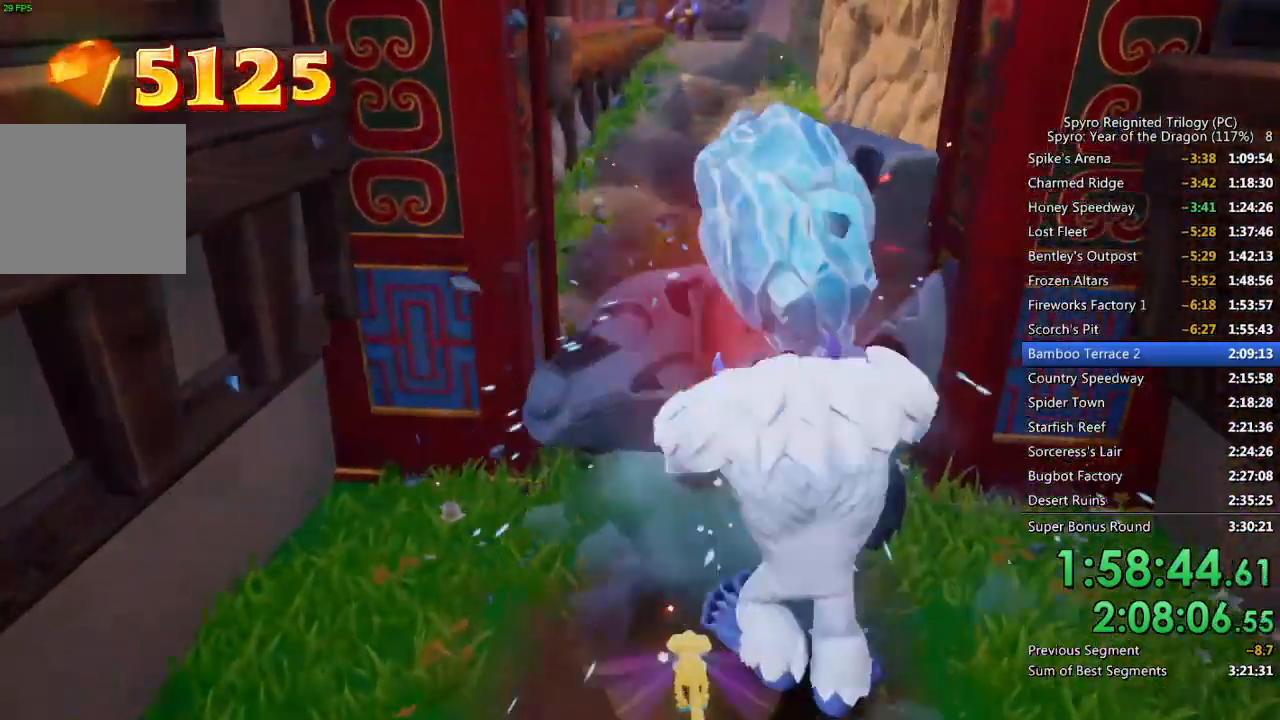
{"buttons": [], "left_stick": "up", "right_stick": "center", "events": []}
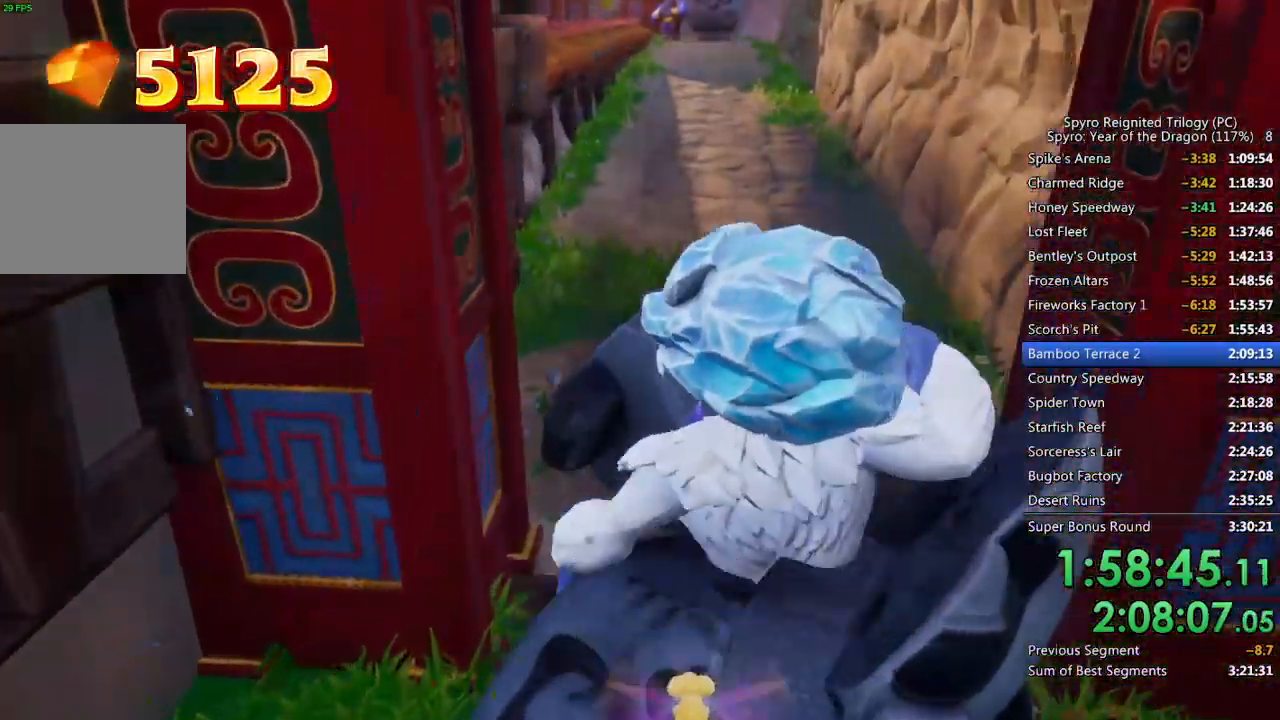
{"buttons": [], "left_stick": "up", "right_stick": "up-right", "events": [[500, "right_stick", "up-right"]]}
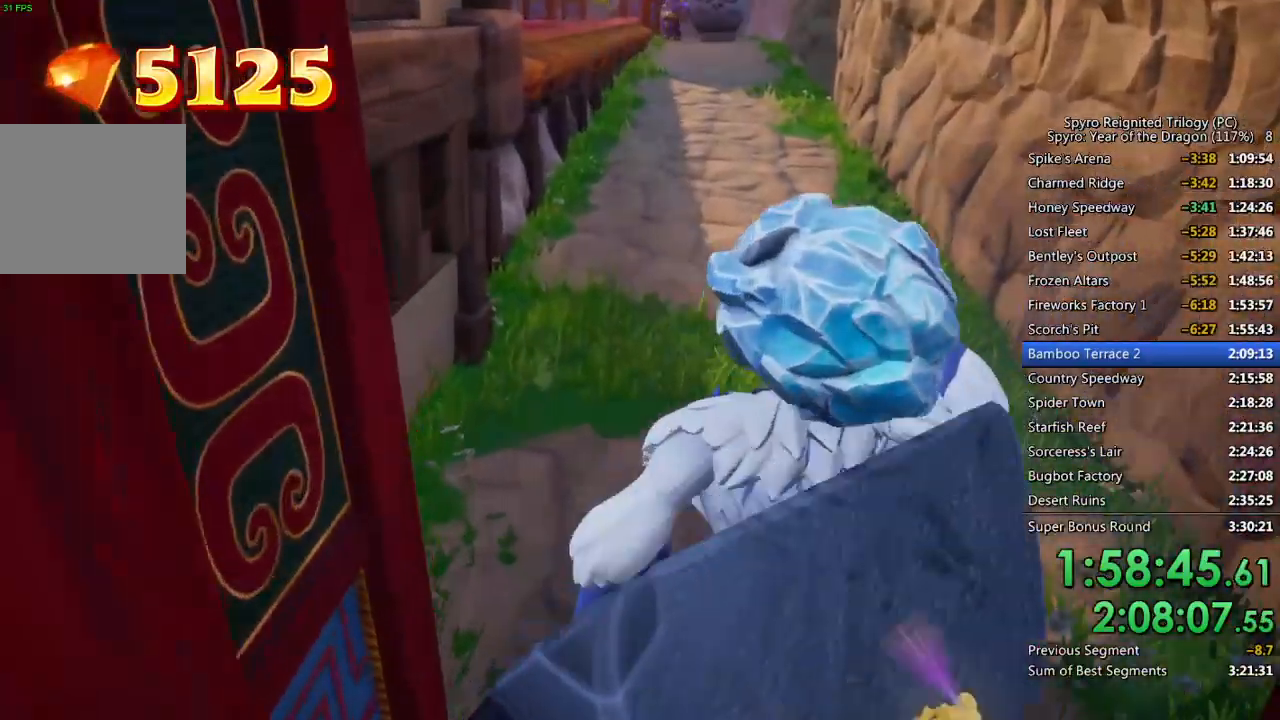
{"buttons": [], "left_stick": "up", "right_stick": "center", "events": [[100, "right_stick", "center"]]}
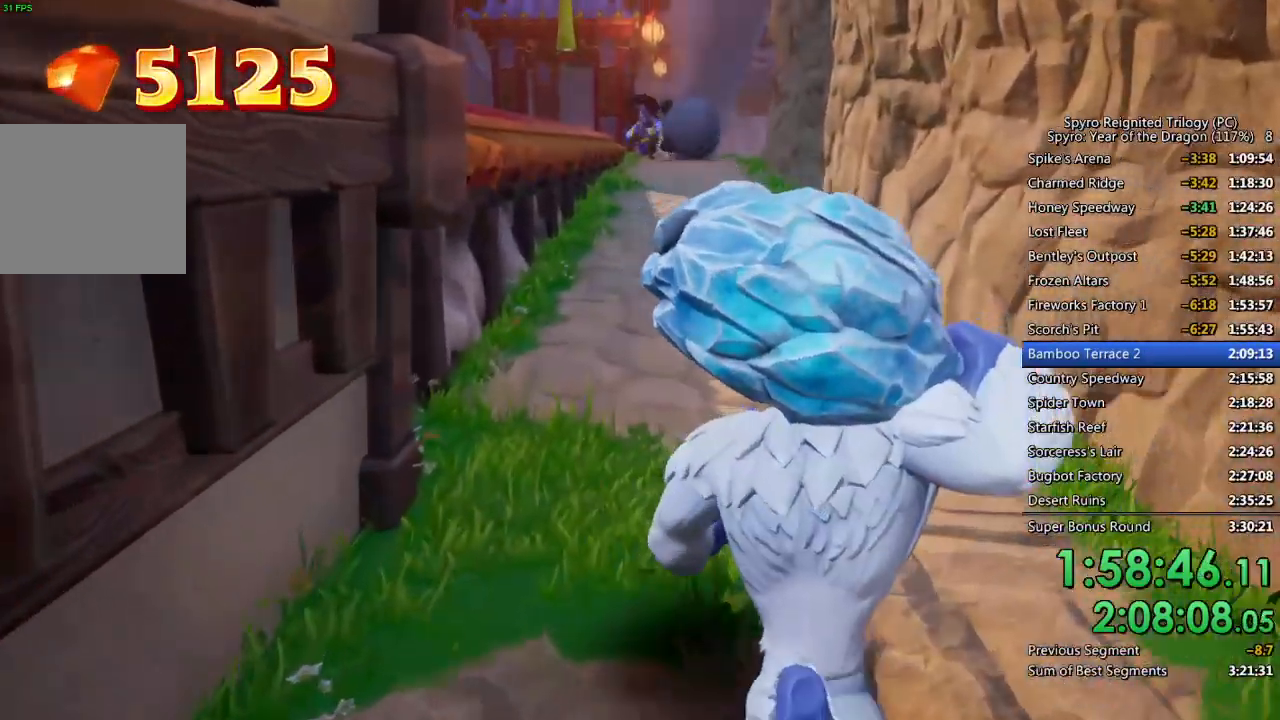
{"buttons": [], "left_stick": "up", "right_stick": "center", "events": []}
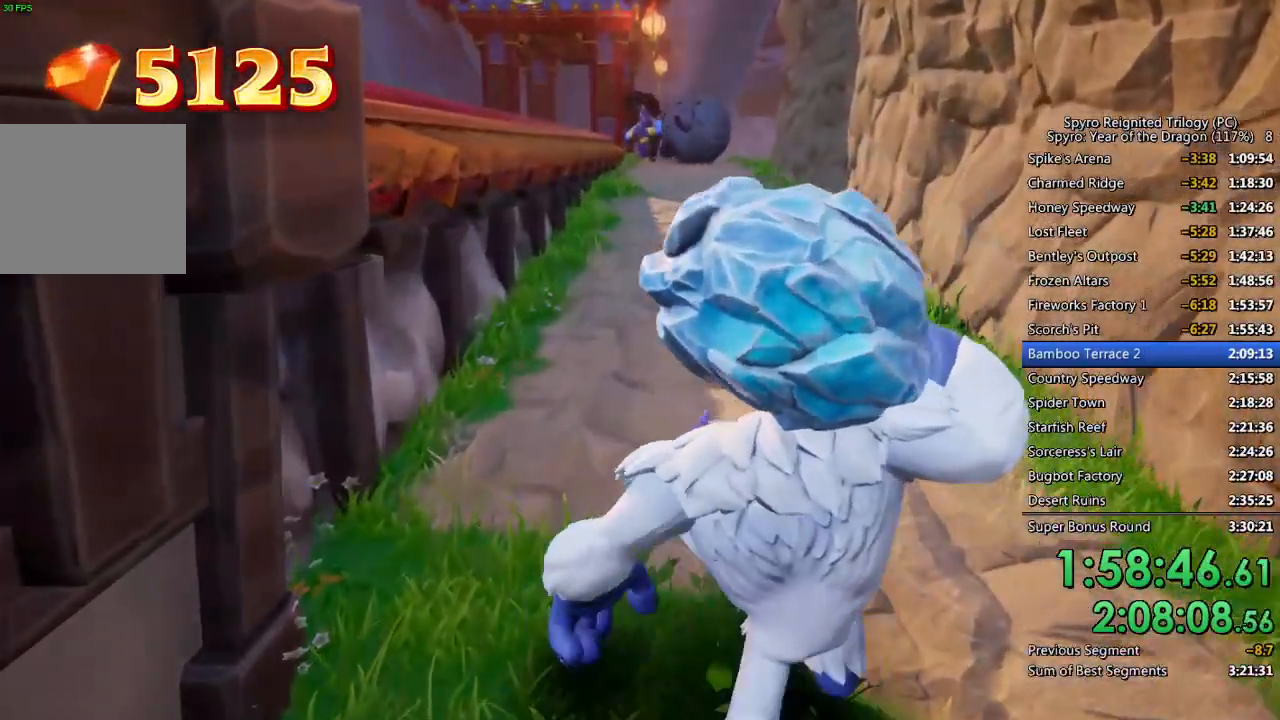
{"buttons": [], "left_stick": "up", "right_stick": "center", "events": []}
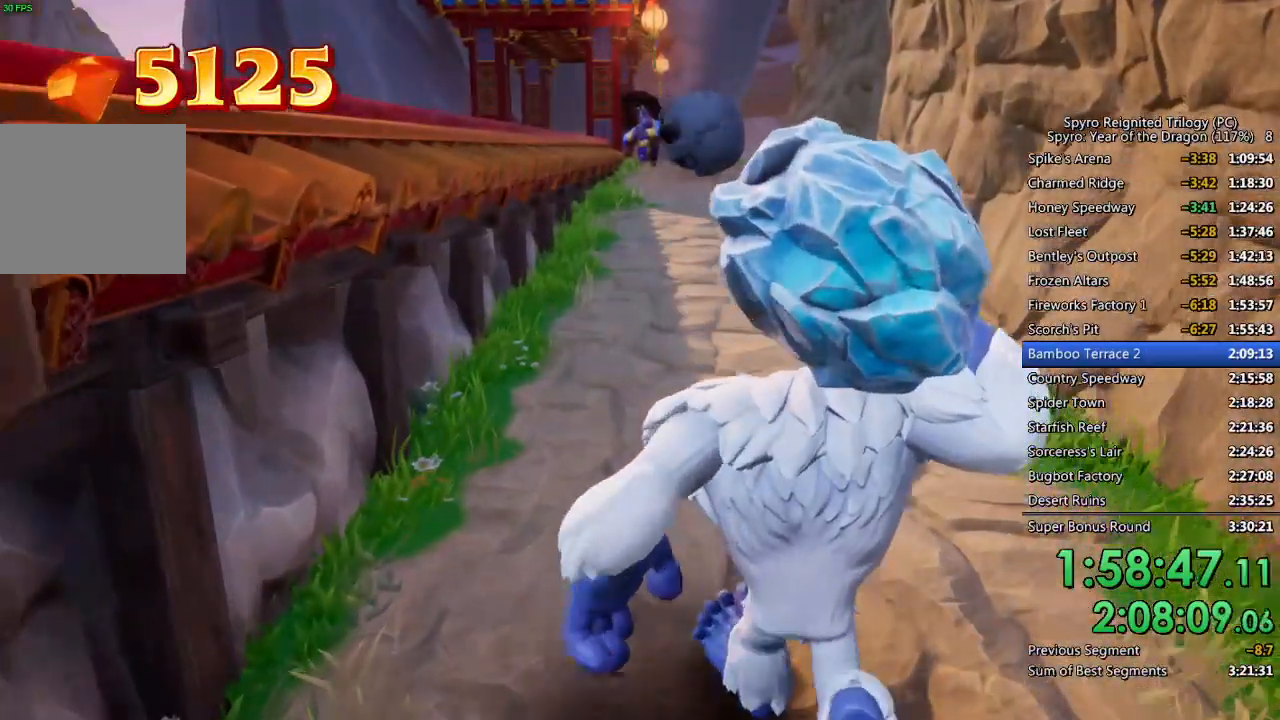
{"buttons": [], "left_stick": "up", "right_stick": "center", "events": []}
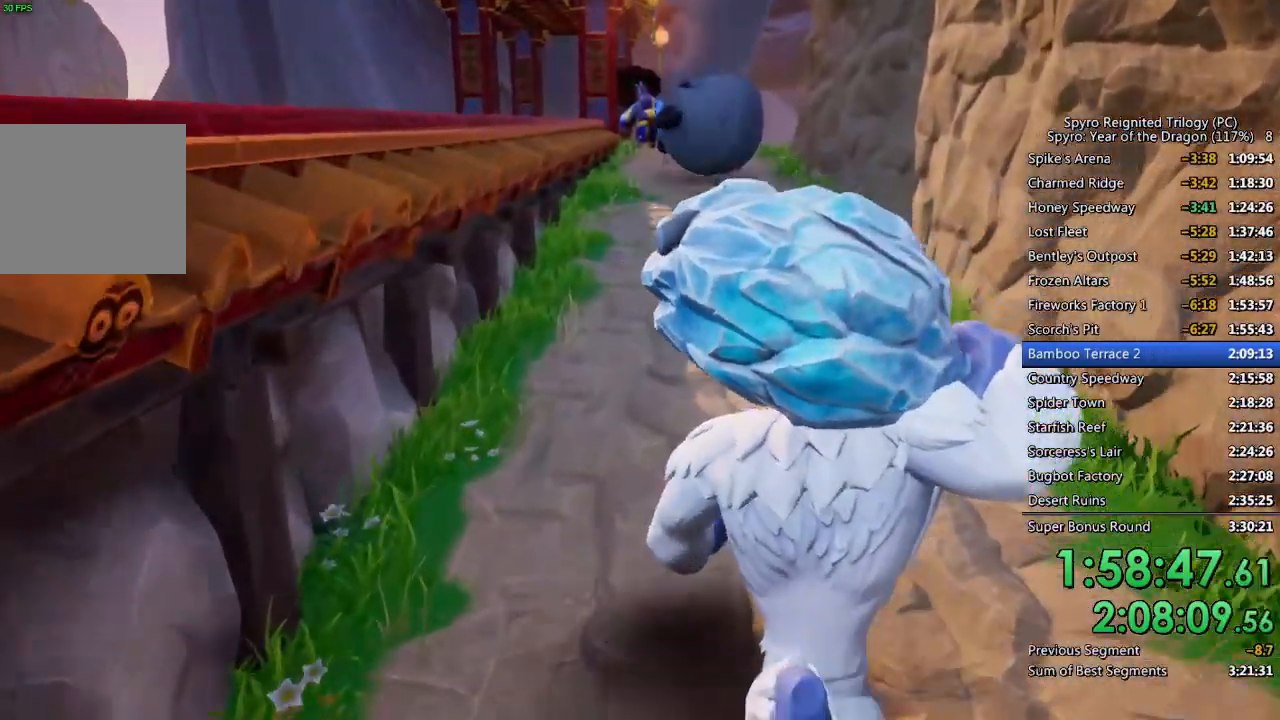
{"buttons": [], "left_stick": "up", "right_stick": "center", "events": []}
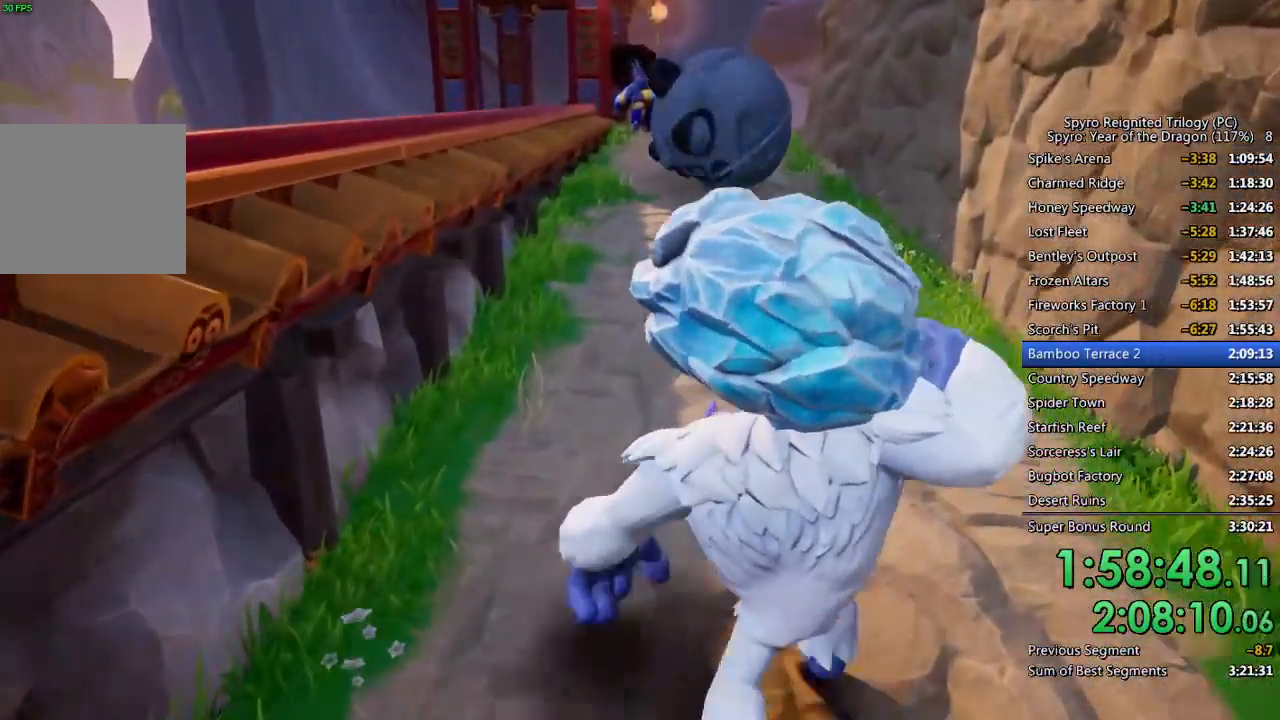
{"buttons": [], "left_stick": "up", "right_stick": "center", "events": []}
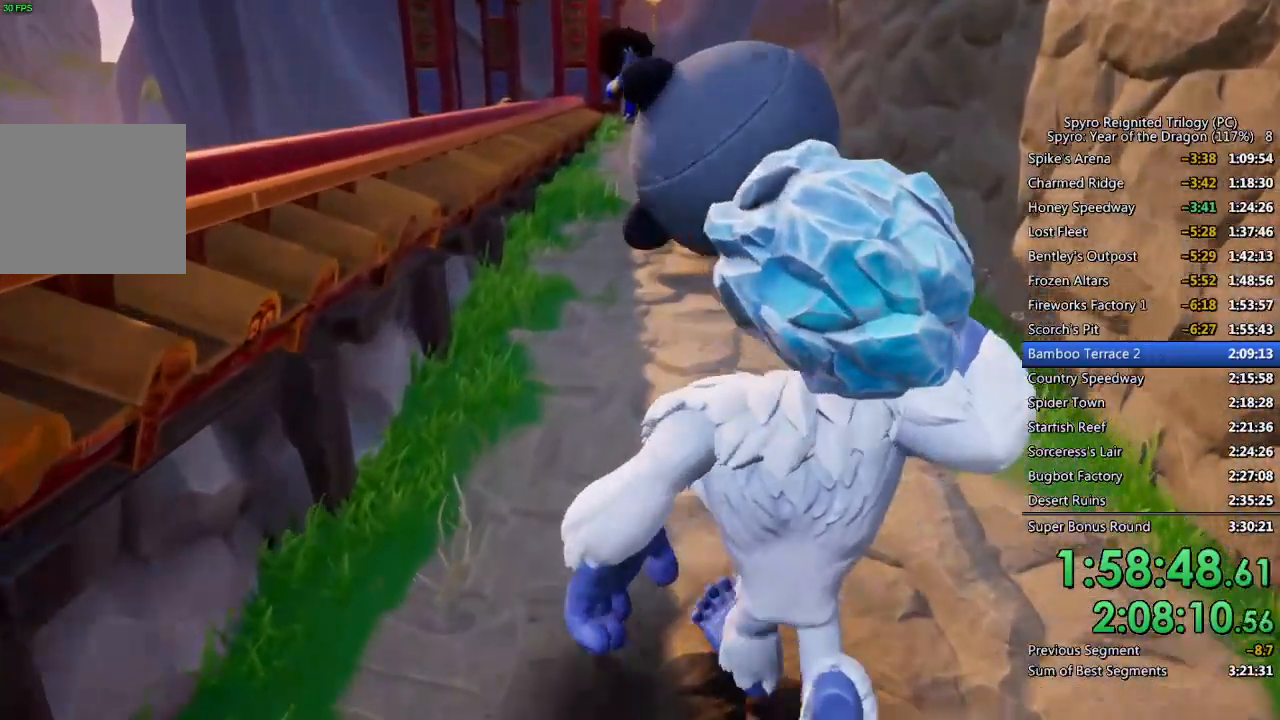
{"buttons": [], "left_stick": "up", "right_stick": "center", "events": [[133, "CIRCLE", "down"], [250, "CIRCLE", "up"]]}
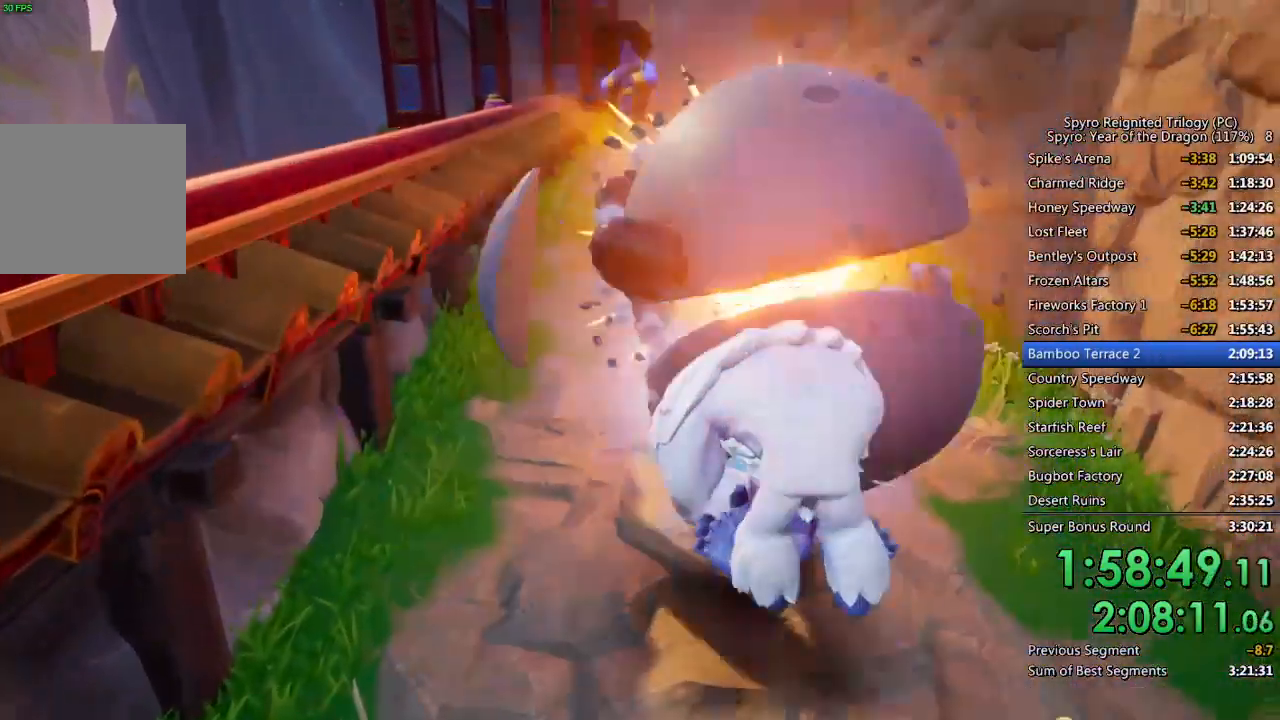
{"buttons": [], "left_stick": "up", "right_stick": "center", "events": []}
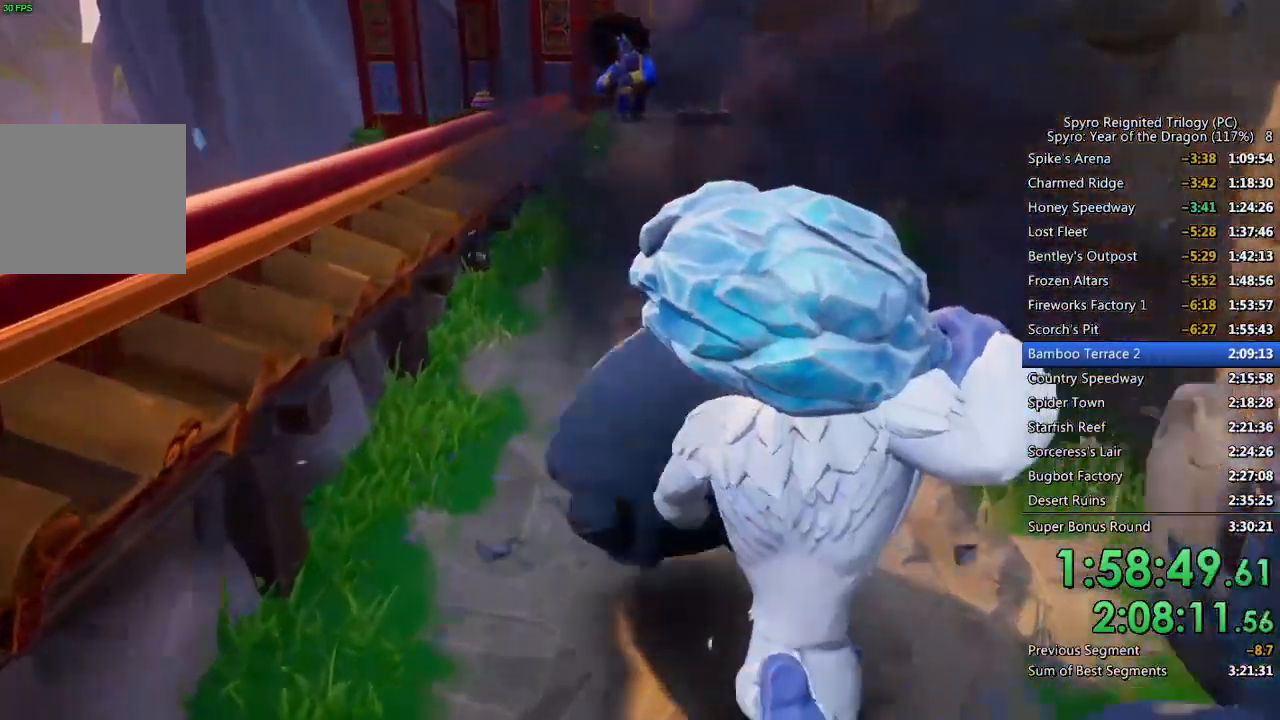
{"buttons": [], "left_stick": "up", "right_stick": "center", "events": []}
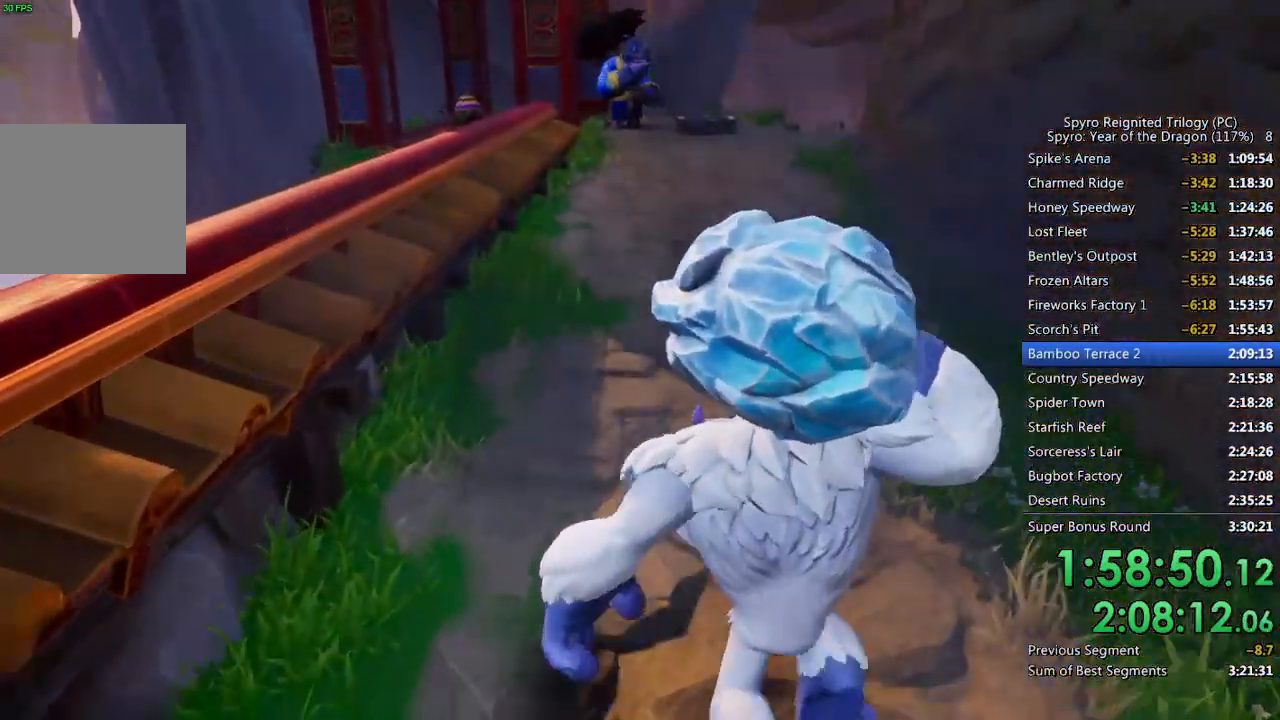
{"buttons": [], "left_stick": "up", "right_stick": "center", "events": []}
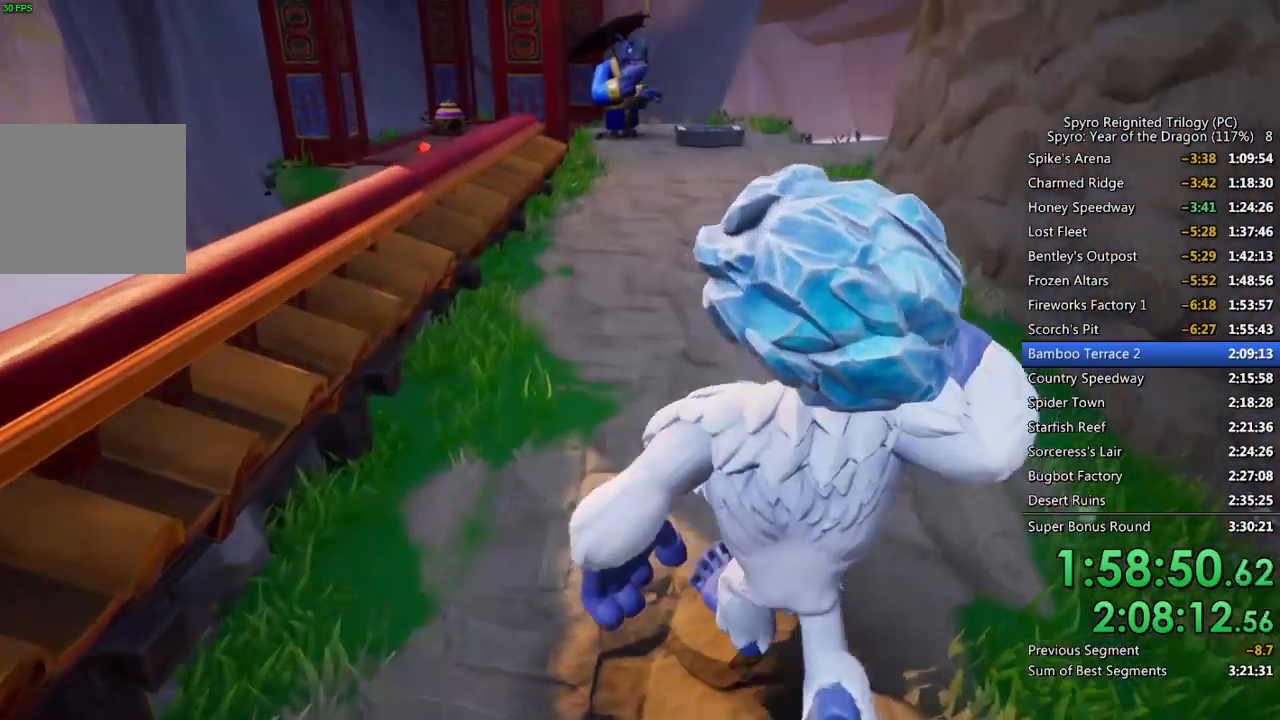
{"buttons": [], "left_stick": "up", "right_stick": "center", "events": []}
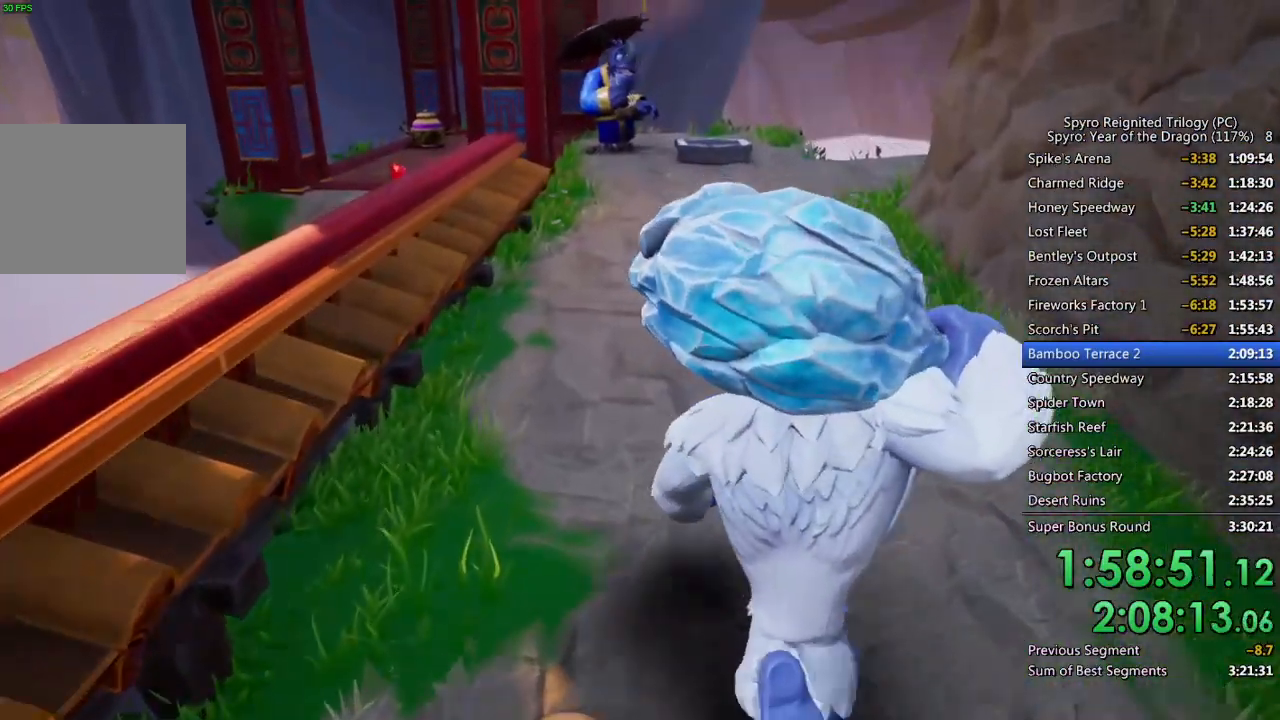
{"buttons": [], "left_stick": "up", "right_stick": "center", "events": []}
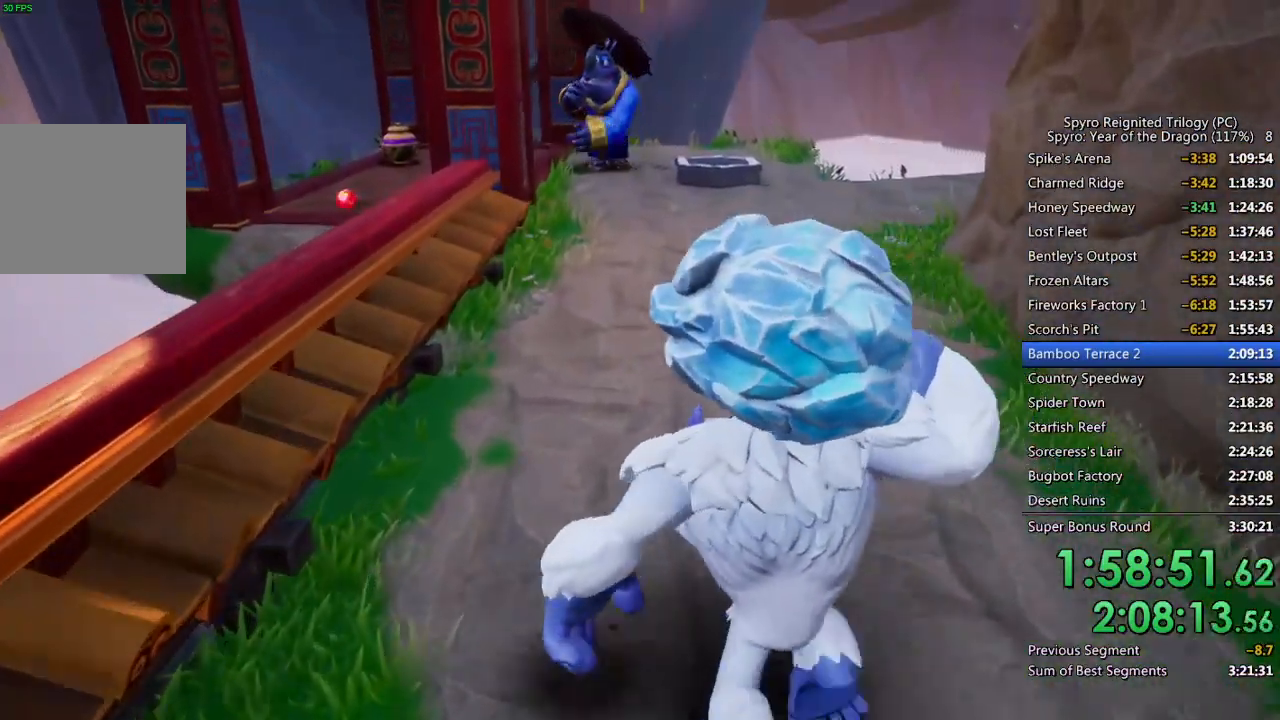
{"buttons": [], "left_stick": "up", "right_stick": "center", "events": [[217, "right_stick", "left"], [333, "right_stick", "center"]]}
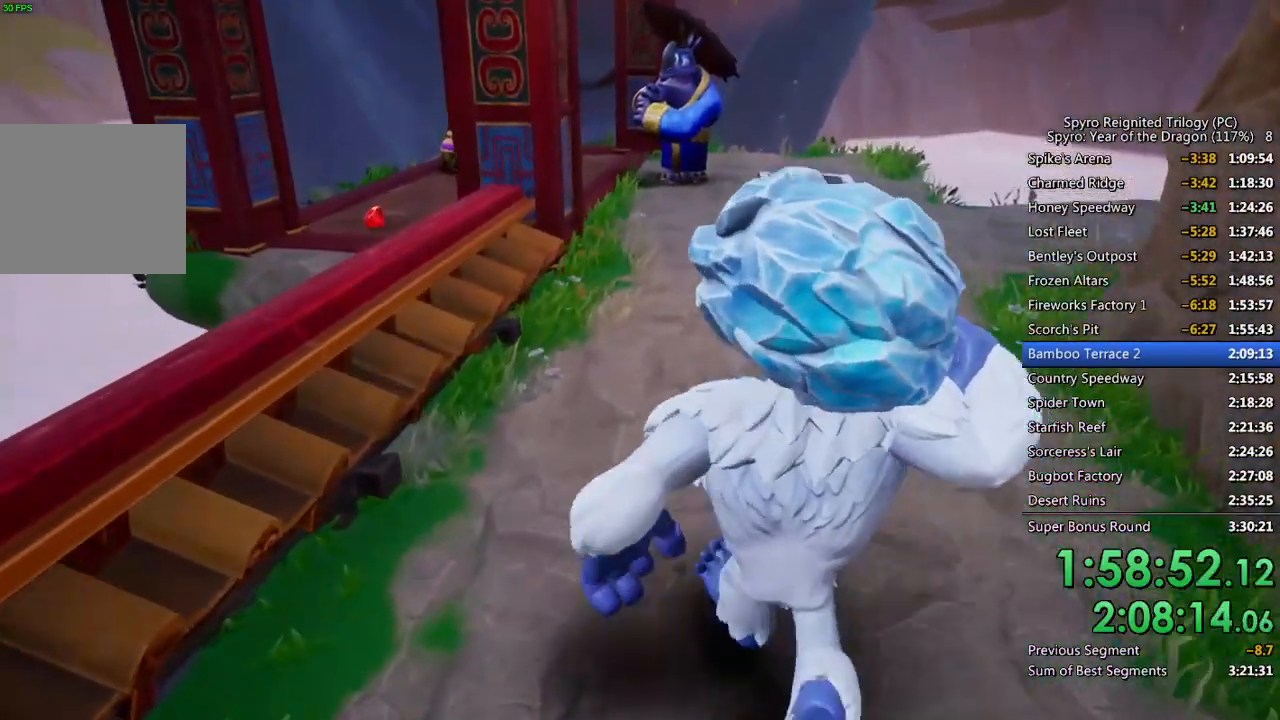
{"buttons": [], "left_stick": "up", "right_stick": "center", "events": [[400, "right_stick", "left"], [500, "right_stick", "center"]]}
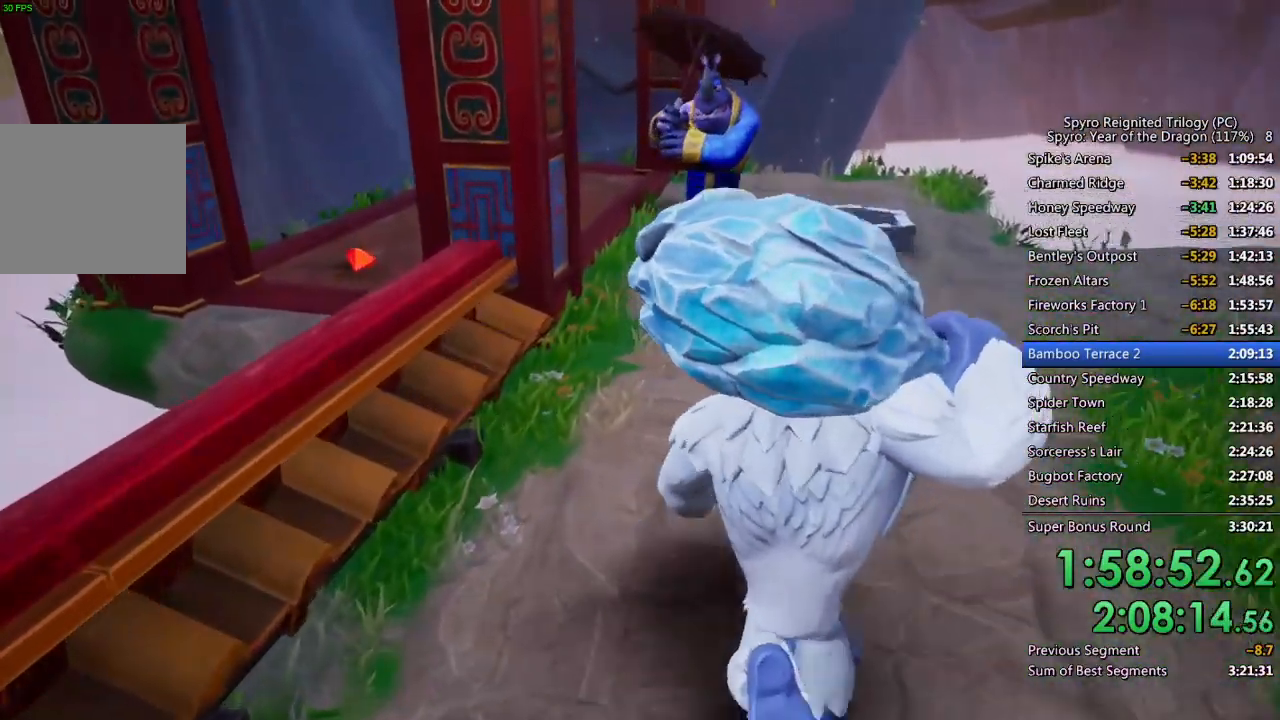
{"buttons": [], "left_stick": "up", "right_stick": "center", "events": [[417, "right_stick", "down-left"], [500, "right_stick", "center"]]}
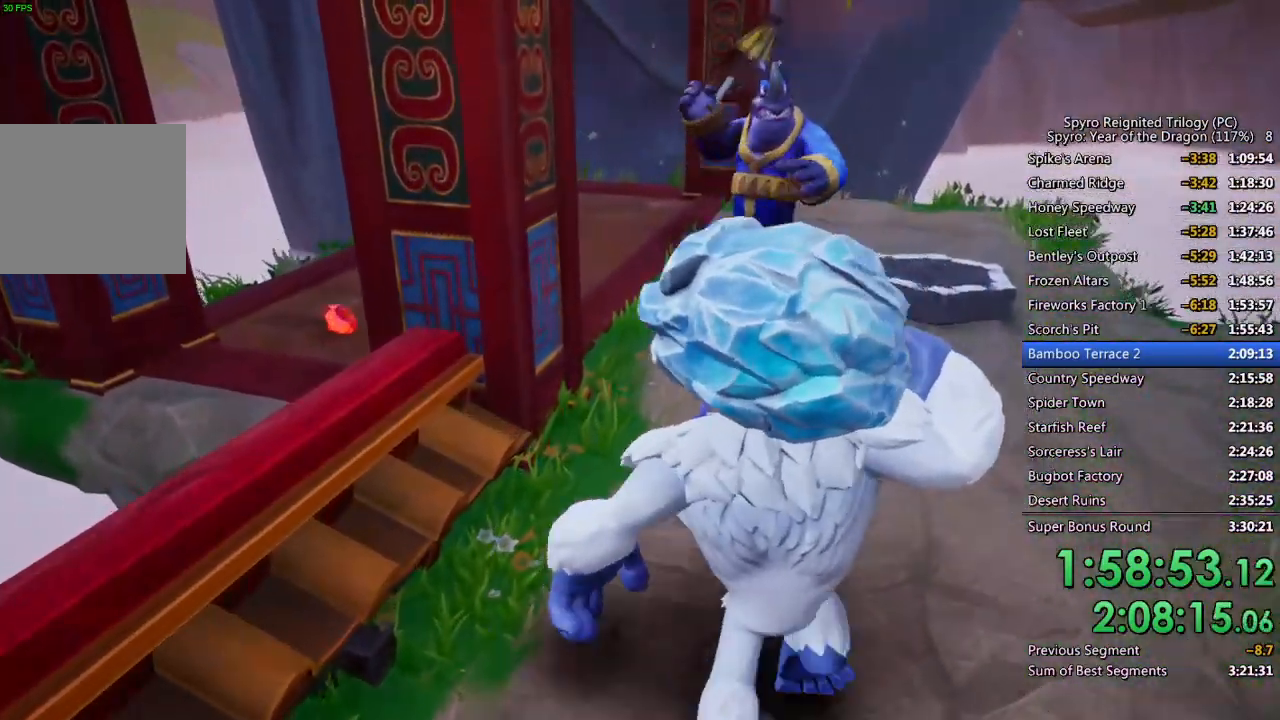
{"buttons": [], "left_stick": "up", "right_stick": "center", "events": []}